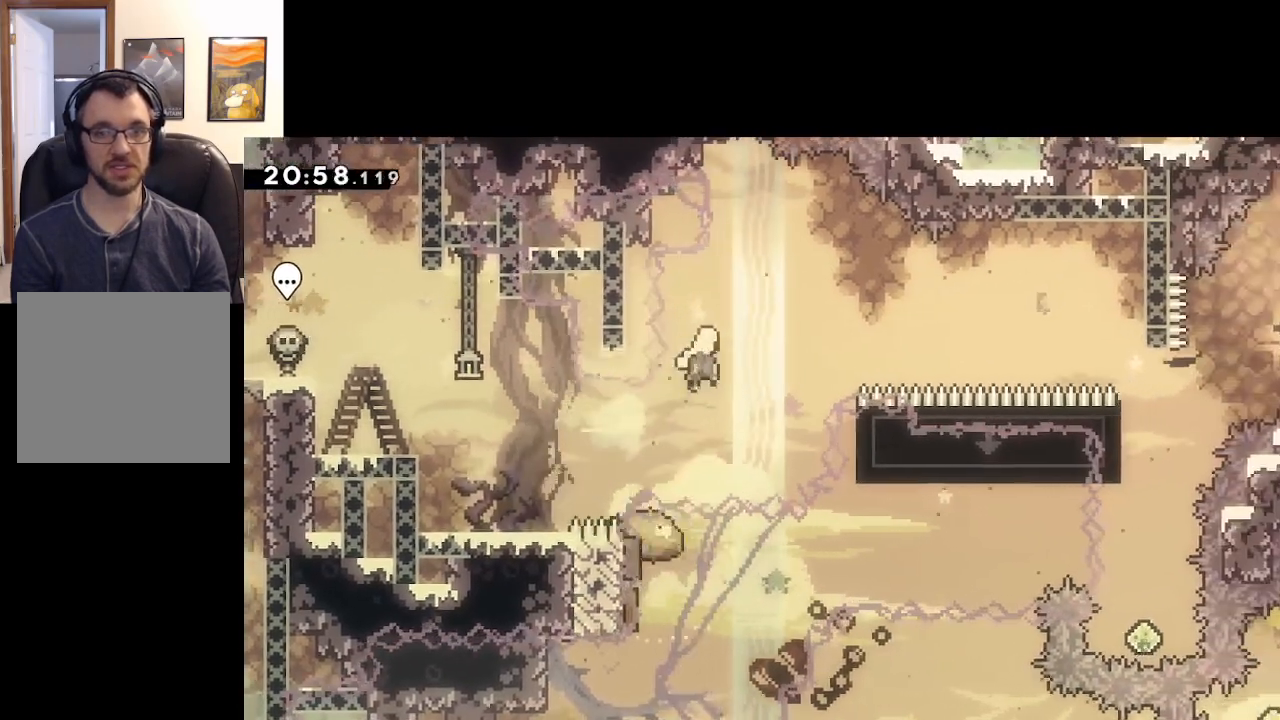
Gameplay with a controller (Xbox layout); each line is a JSON object with the inputs held at the frame after it. "events" lists button and stick changes between this image and that frame as [ms after this image, input, new state], when the widget could be followed in between.
{"buttons": ["A", "X"], "left_stick": "up-right", "right_stick": "center", "events": [[250, "X", "up"], [350, "left_stick", "up-right"], [500, "X", "down"]]}
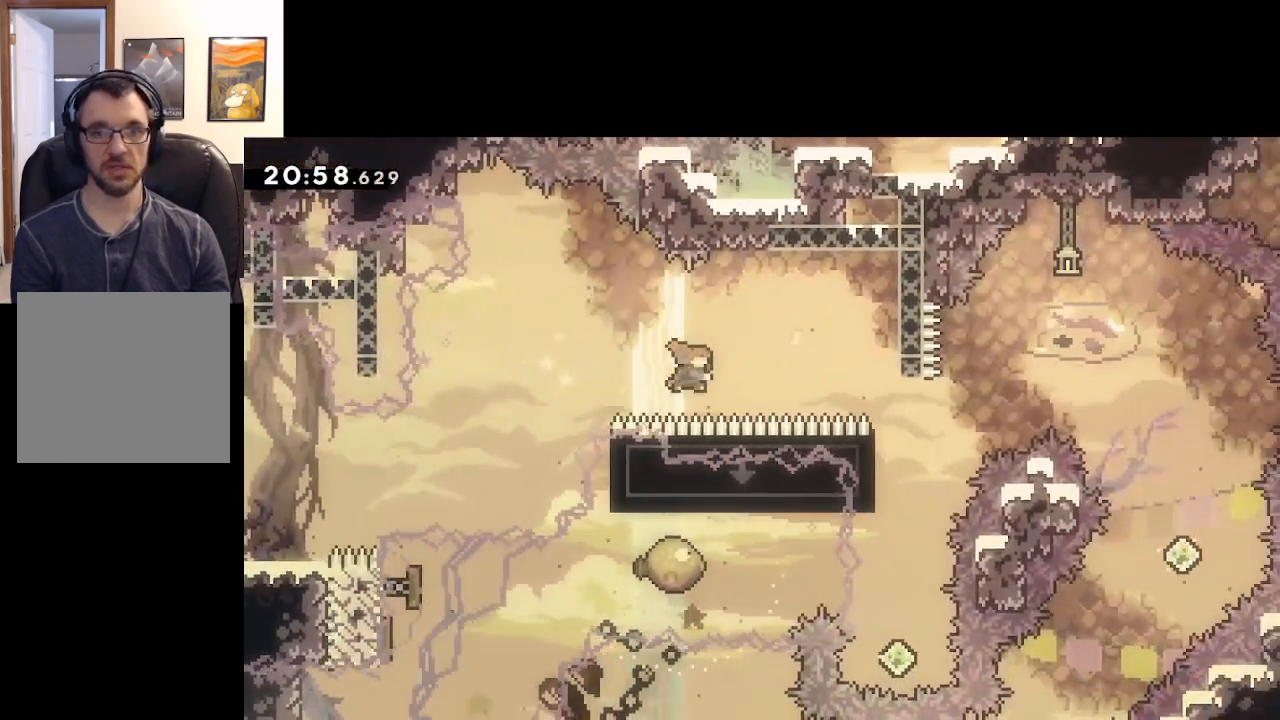
{"buttons": ["A"], "left_stick": "right", "right_stick": "center", "events": [[167, "X", "up"], [183, "left_stick", "right"]]}
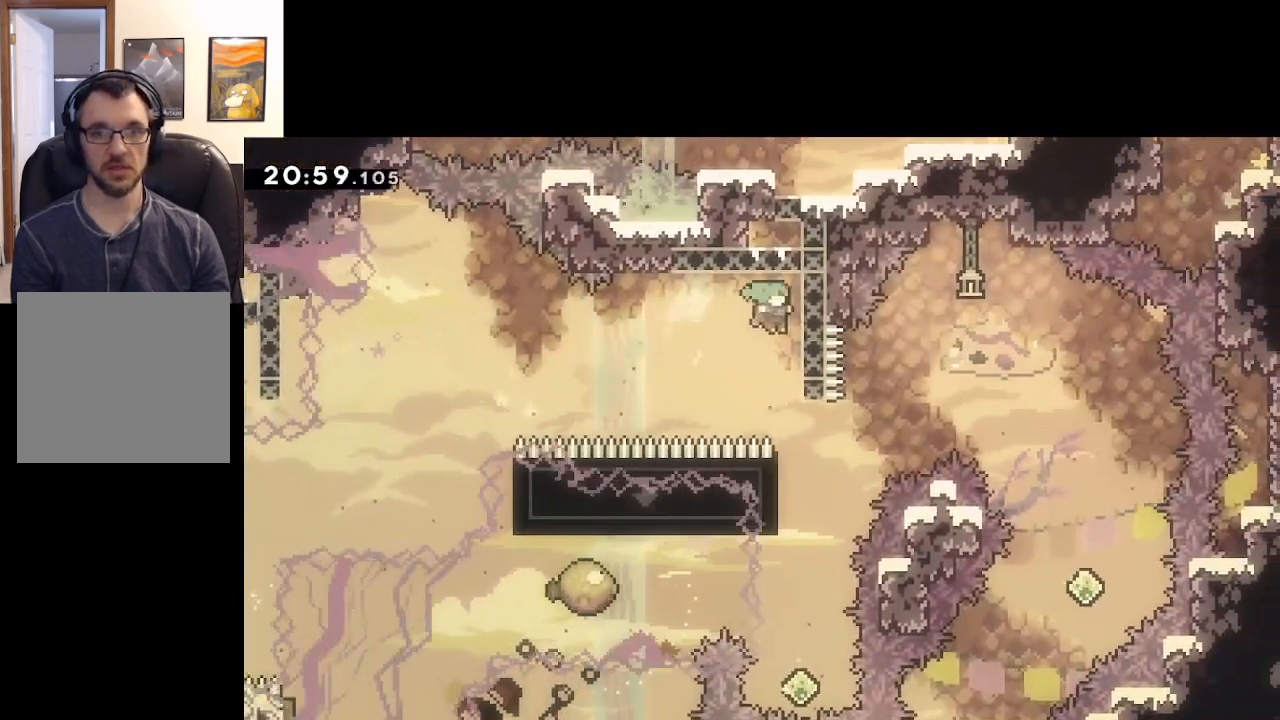
{"buttons": ["A"], "left_stick": "center", "right_stick": "center", "events": [[133, "L2", "down"], [217, "left_stick", "center"], [267, "L2", "up"]]}
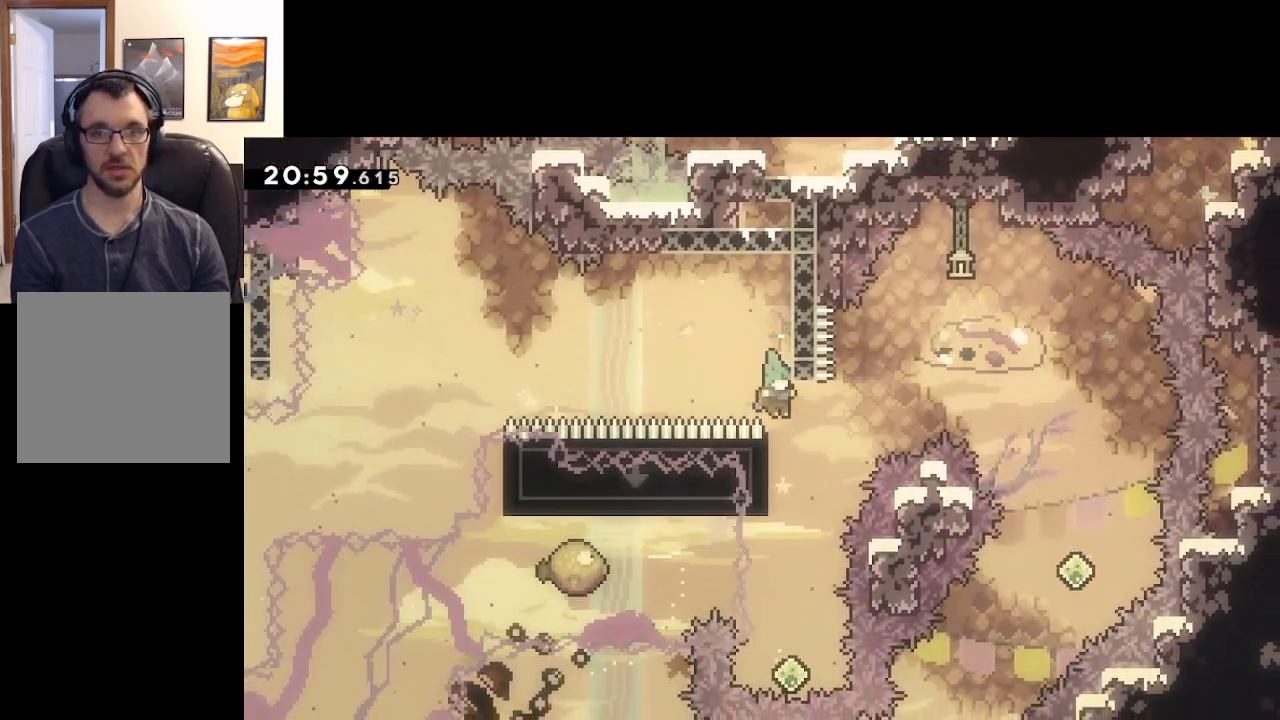
{"buttons": [], "left_stick": "center", "right_stick": "center", "events": [[100, "left_stick", "left"], [183, "L2", "down"], [300, "left_stick", "center"], [317, "L2", "up"], [350, "A", "up"]]}
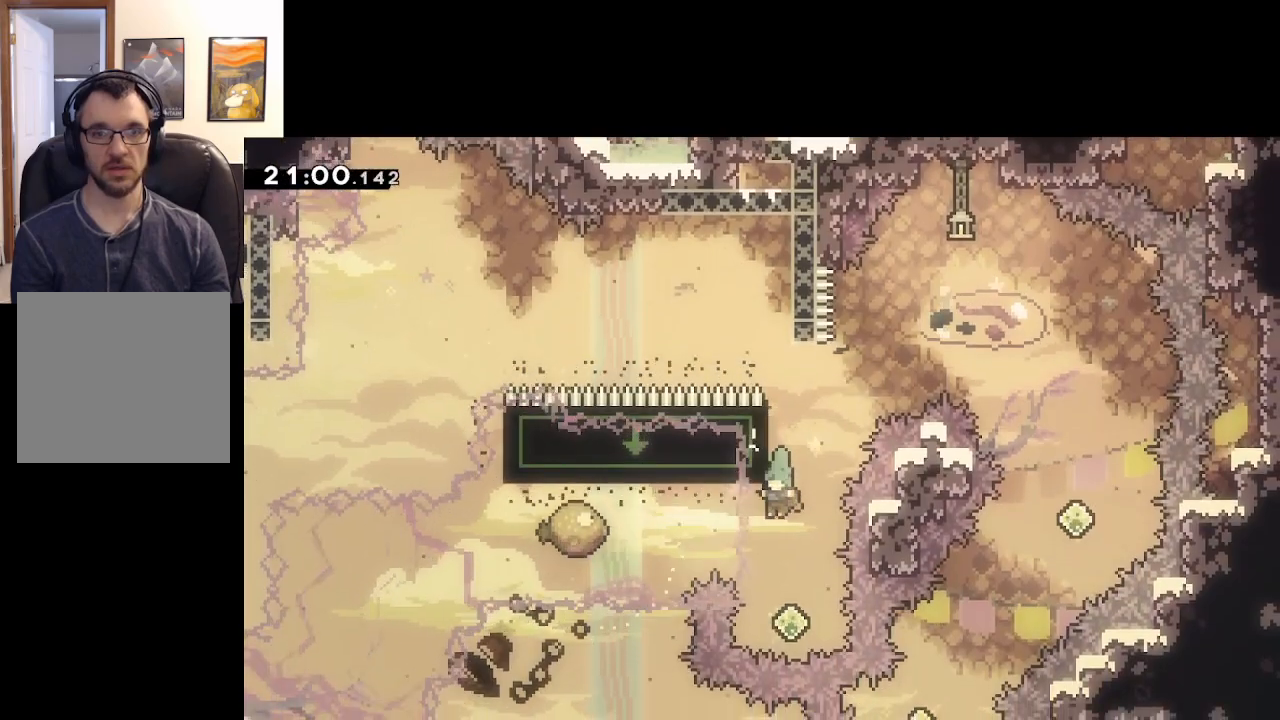
{"buttons": ["A", "X"], "left_stick": "right", "right_stick": "center", "events": [[233, "left_stick", "up"], [267, "X", "down"], [483, "A", "down"], [500, "left_stick", "right"]]}
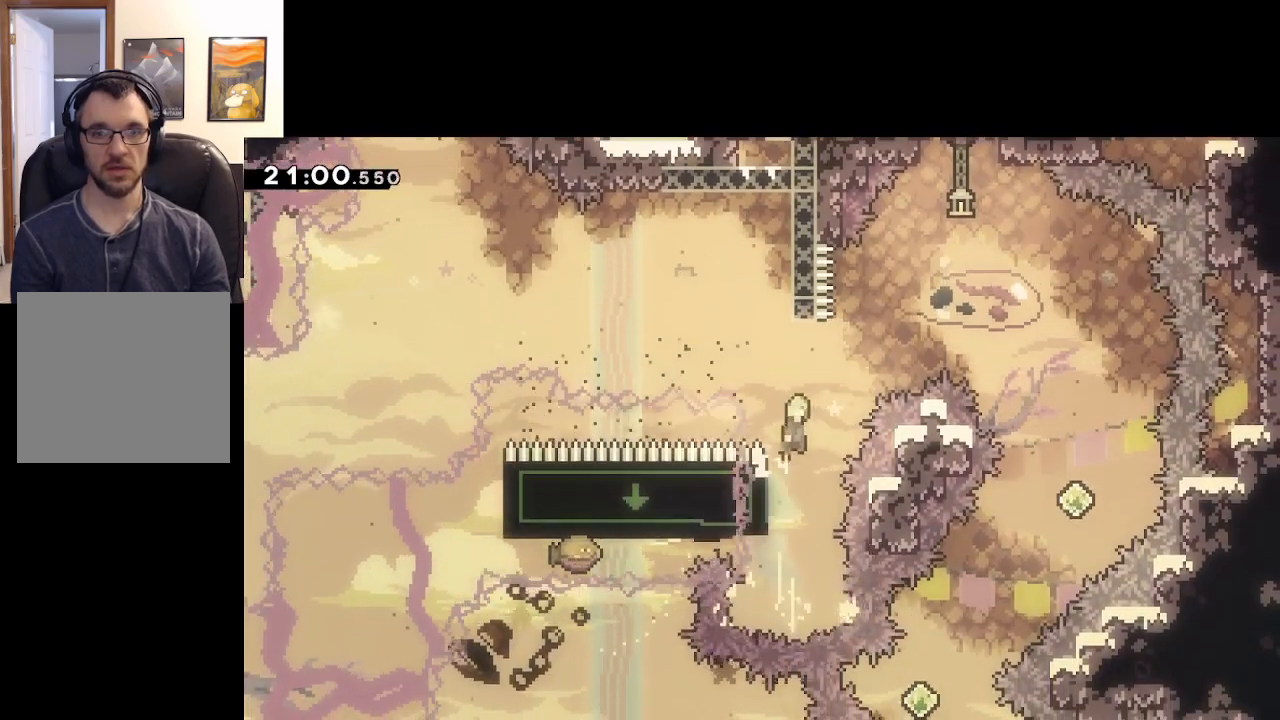
{"buttons": ["A"], "left_stick": "right", "right_stick": "center", "events": [[283, "X", "up"]]}
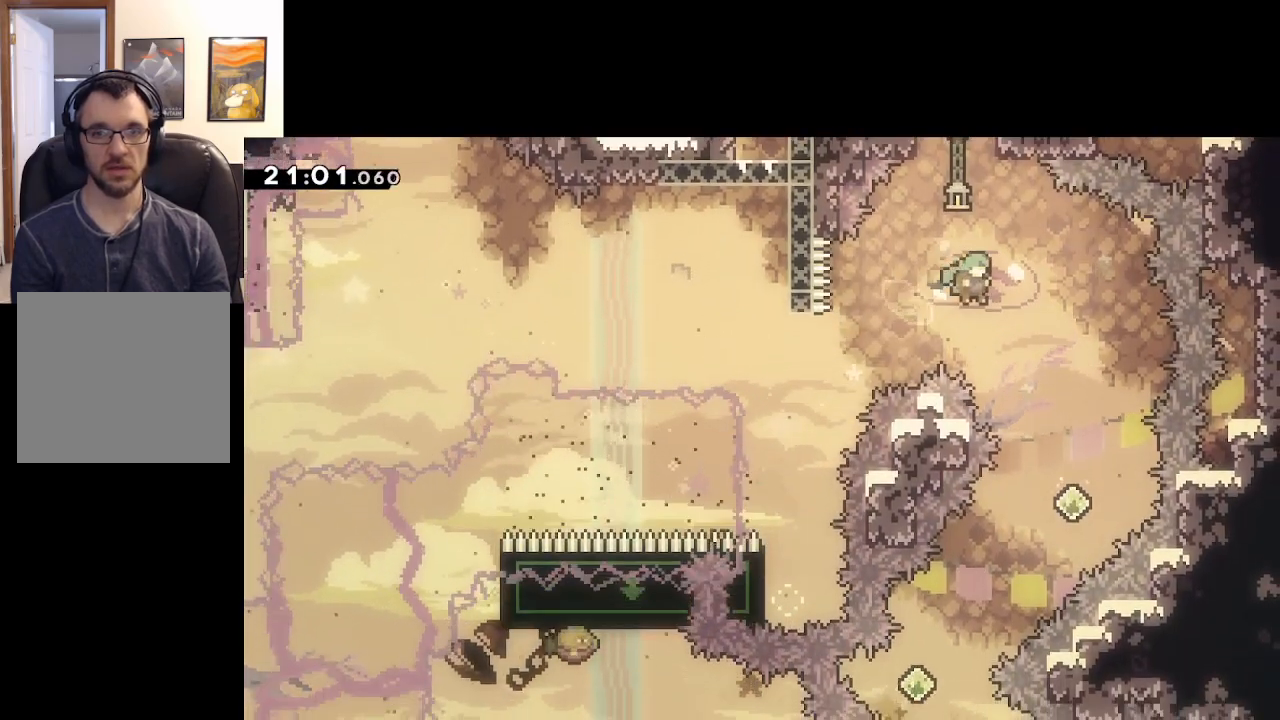
{"buttons": ["A"], "left_stick": "down-left", "right_stick": "center", "events": [[333, "left_stick", "center"], [450, "left_stick", "down-left"]]}
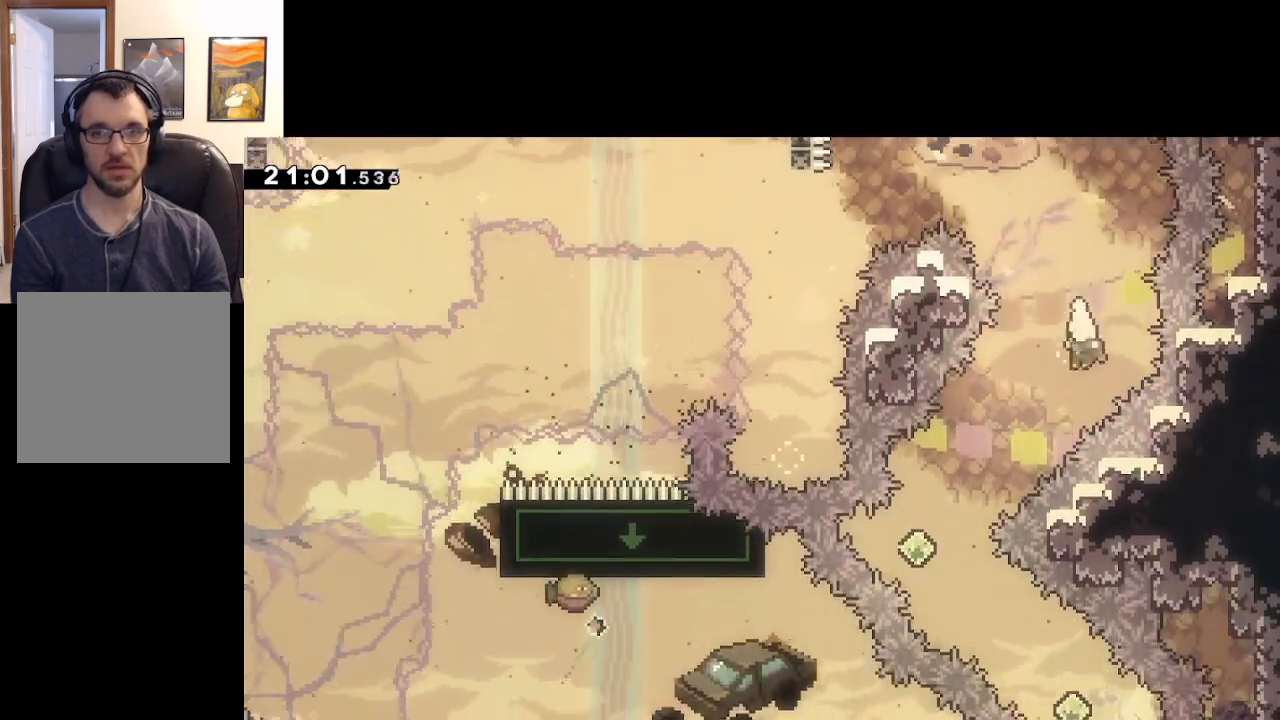
{"buttons": ["A", "X", "L3"], "left_stick": "down-right", "right_stick": "center", "events": [[17, "X", "down"], [200, "X", "up"], [400, "left_stick", "down-right"], [467, "X", "down"], [483, "L3", "down"]]}
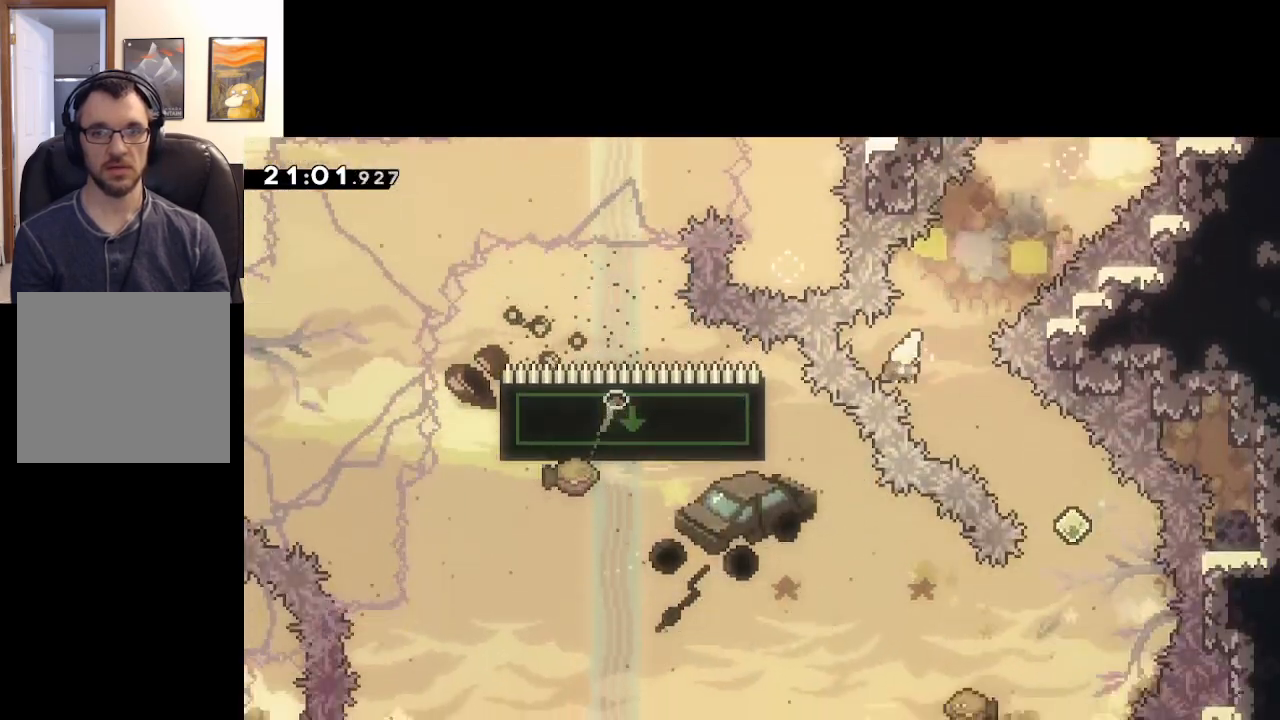
{"buttons": ["A", "X"], "left_stick": "down-left", "right_stick": "center", "events": [[133, "X", "up"], [283, "L3", "up"], [367, "left_stick", "down-left"], [417, "X", "down"]]}
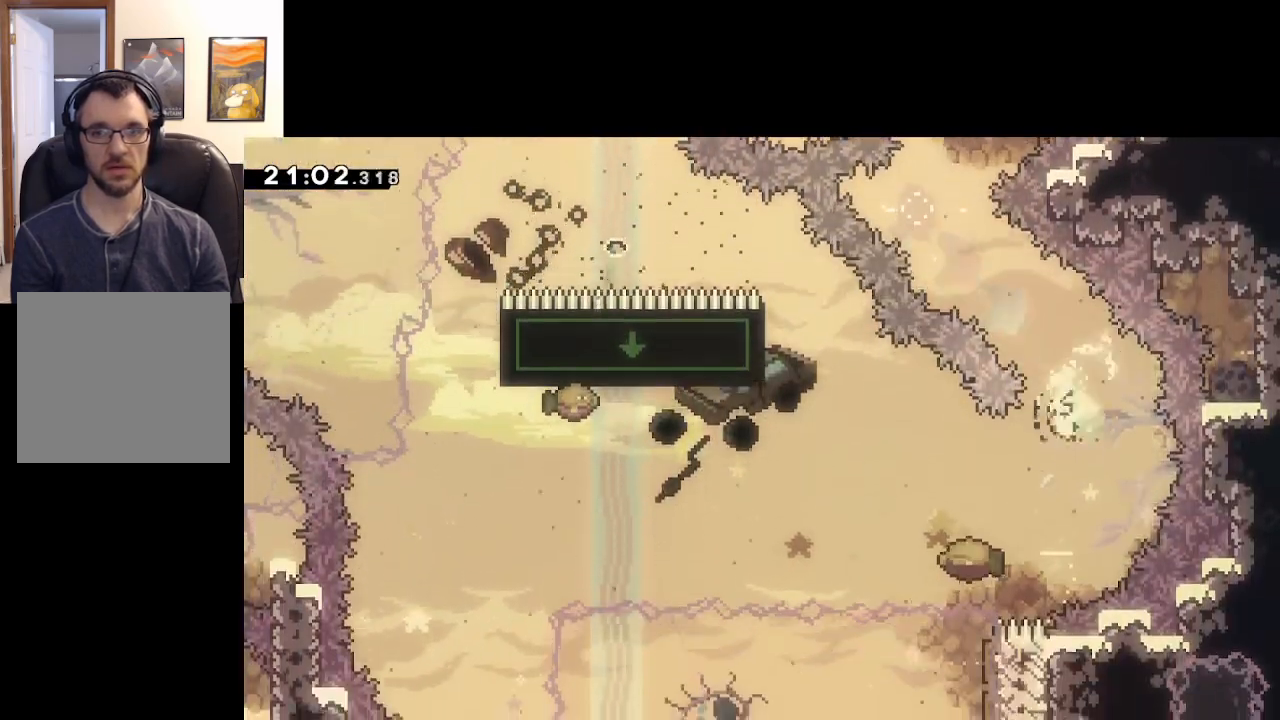
{"buttons": ["A", "L3"], "left_stick": "up-left", "right_stick": "center", "events": [[17, "L3", "down"], [200, "L3", "up"], [300, "L3", "down"], [333, "X", "up"], [333, "left_stick", "up-left"]]}
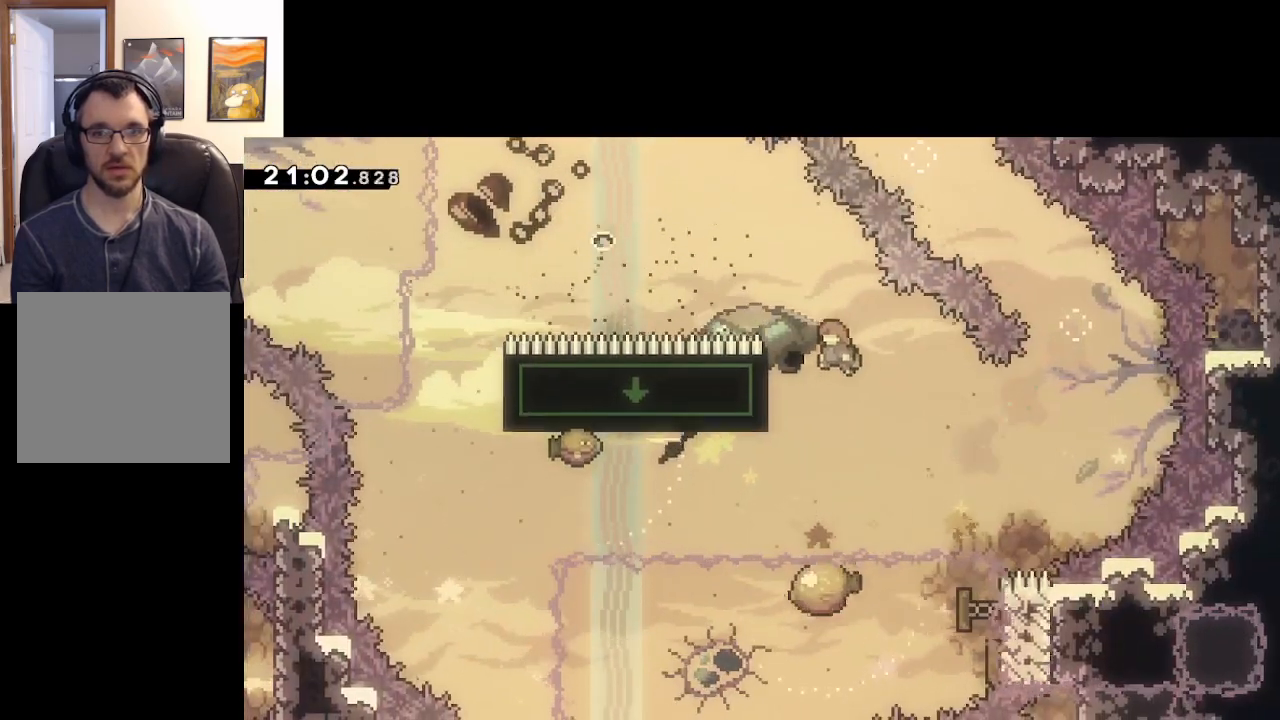
{"buttons": ["A", "X", "L3"], "left_stick": "left", "right_stick": "center", "events": [[117, "X", "down"], [367, "left_stick", "left"], [400, "L3", "up"], [467, "L3", "down"]]}
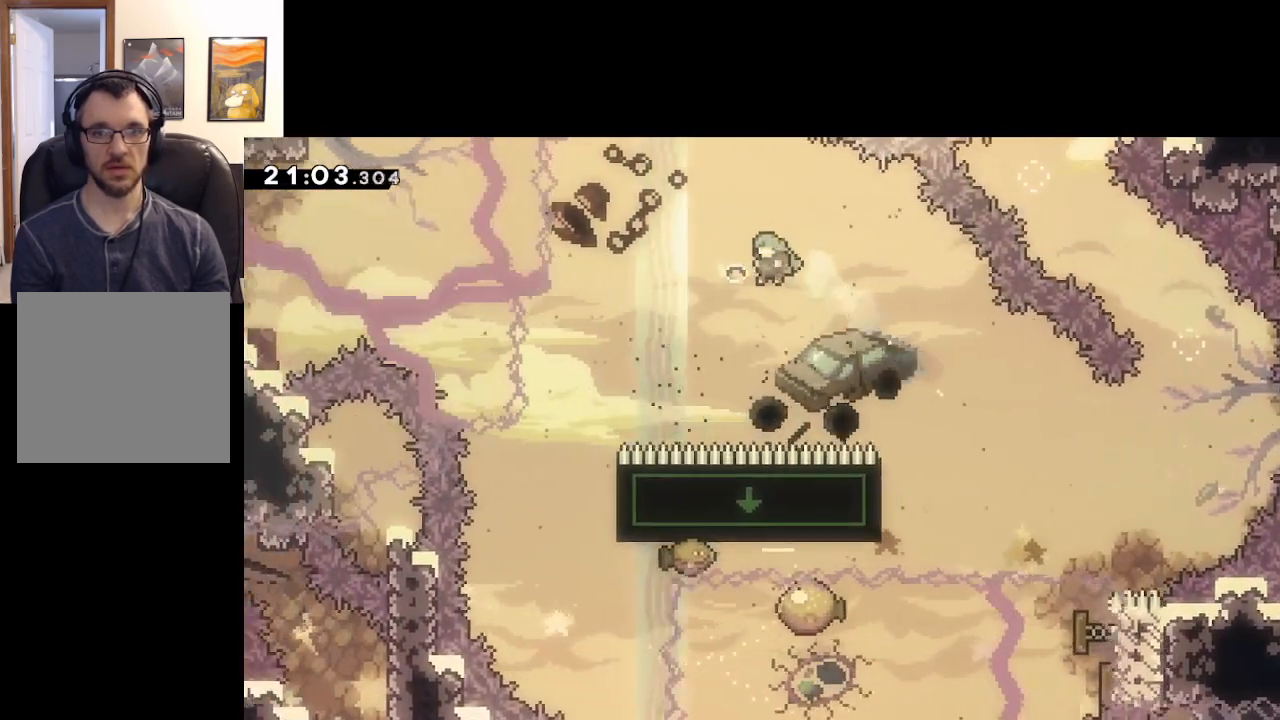
{"buttons": ["A"], "left_stick": "left", "right_stick": "center", "events": [[33, "L3", "up"], [200, "X", "up"]]}
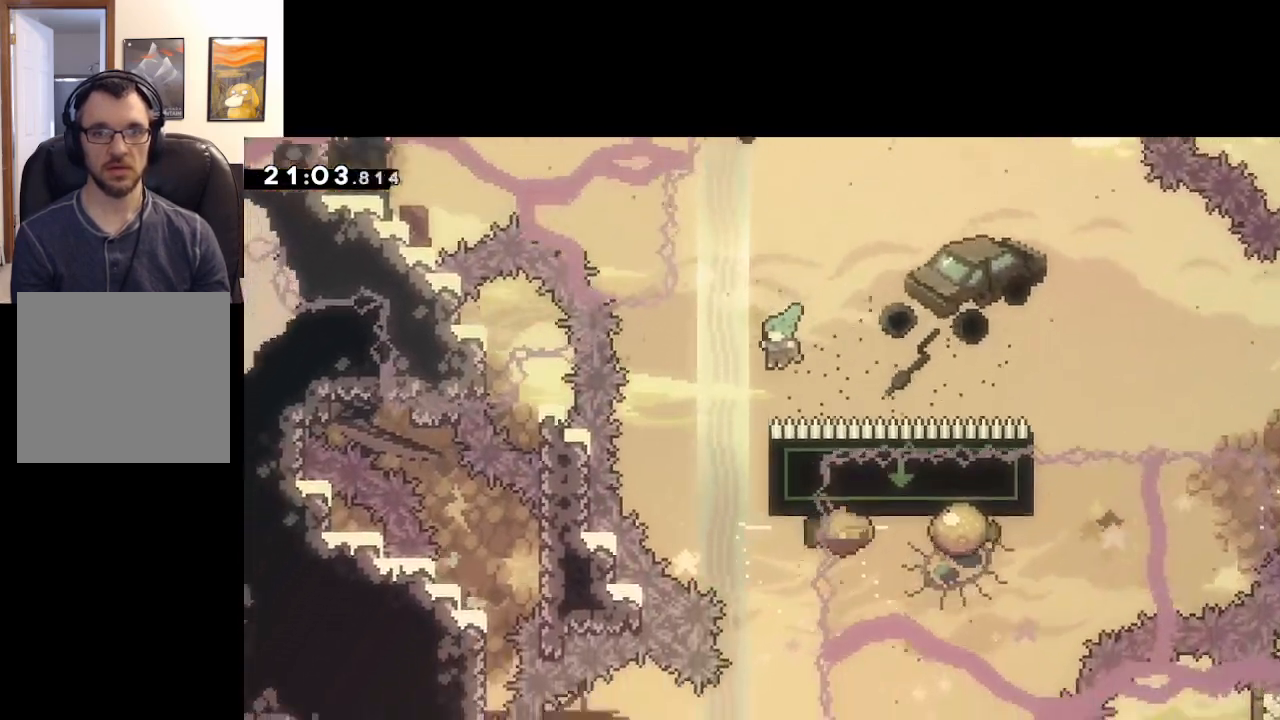
{"buttons": ["A", "L2"], "left_stick": "down-right", "right_stick": "center", "events": [[133, "left_stick", "center"], [200, "left_stick", "down-right"], [383, "L2", "down"]]}
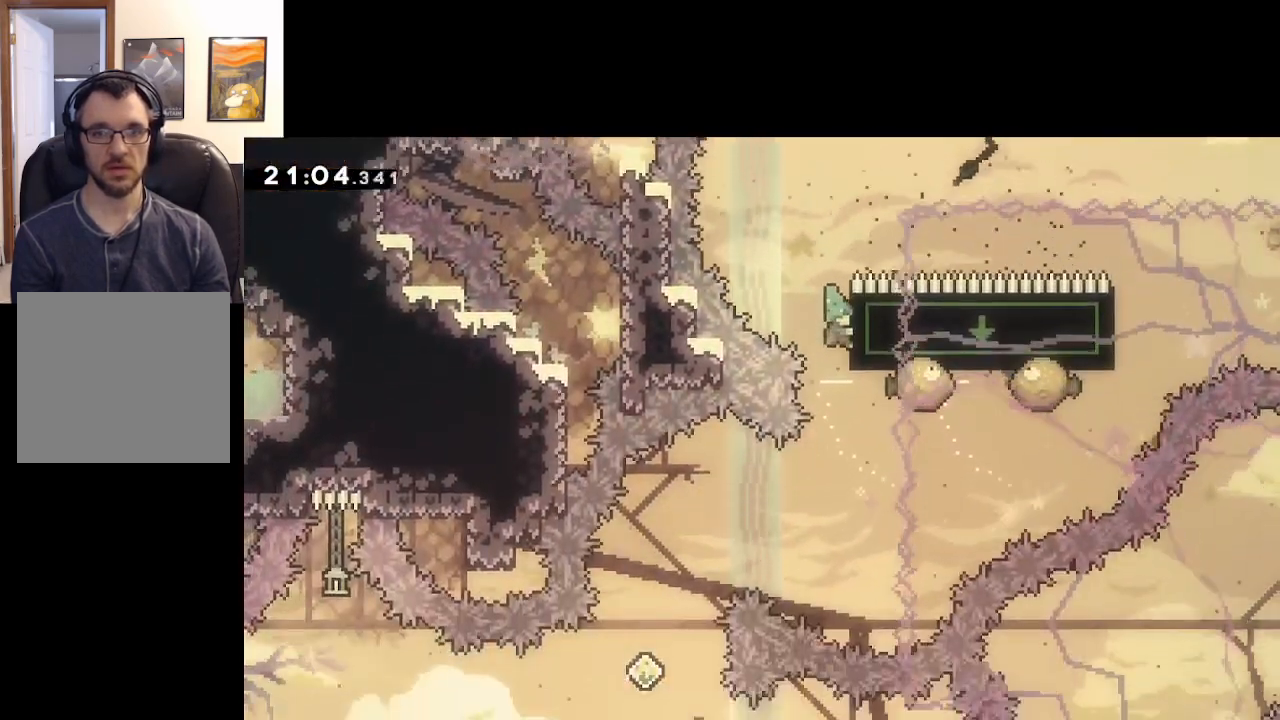
{"buttons": ["L2"], "left_stick": "center", "right_stick": "center", "events": [[33, "left_stick", "center"], [383, "A", "up"]]}
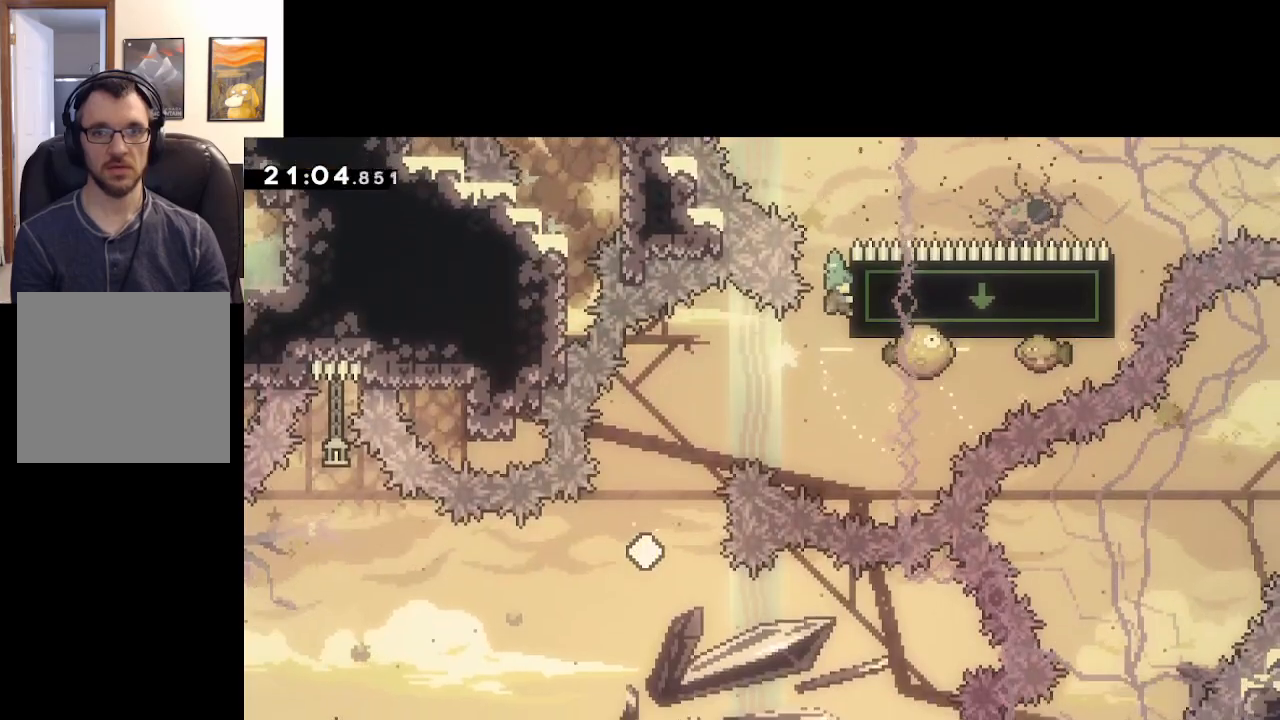
{"buttons": ["L2"], "left_stick": "center", "right_stick": "center", "events": []}
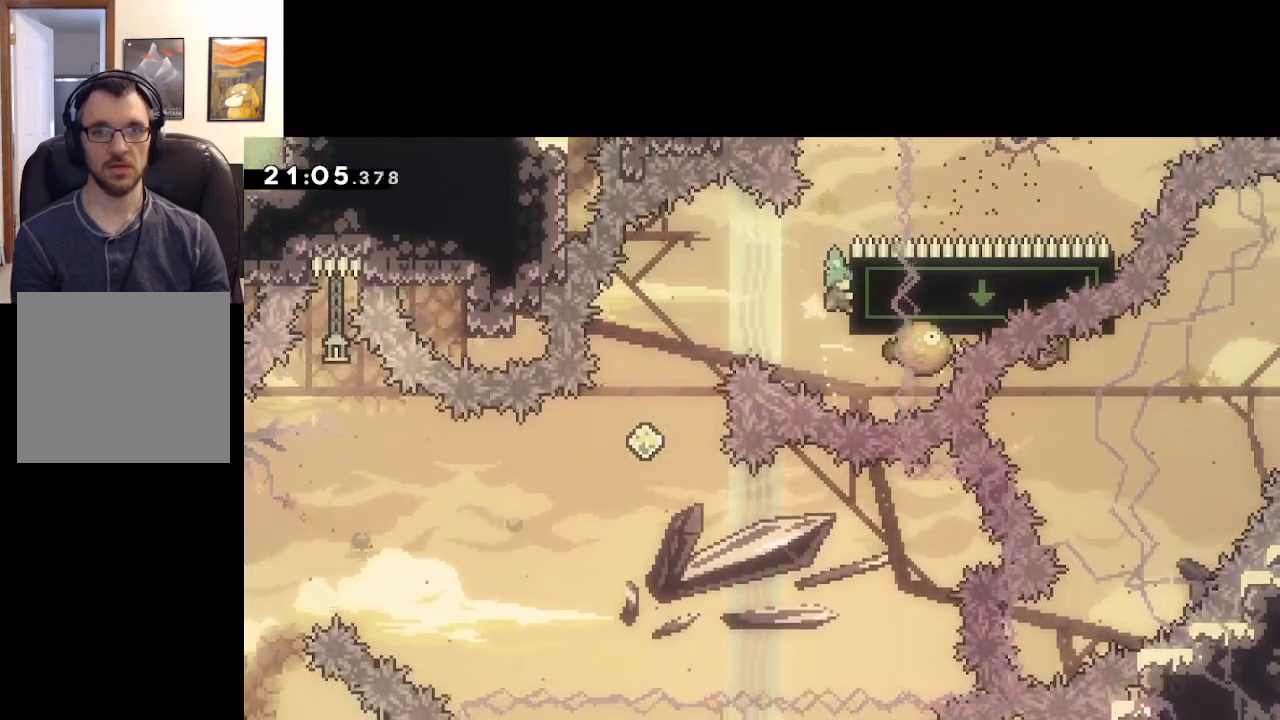
{"buttons": ["A"], "left_stick": "left", "right_stick": "center", "events": [[50, "left_stick", "left"], [83, "A", "down"], [167, "L2", "up"], [183, "A", "up"], [350, "A", "down"]]}
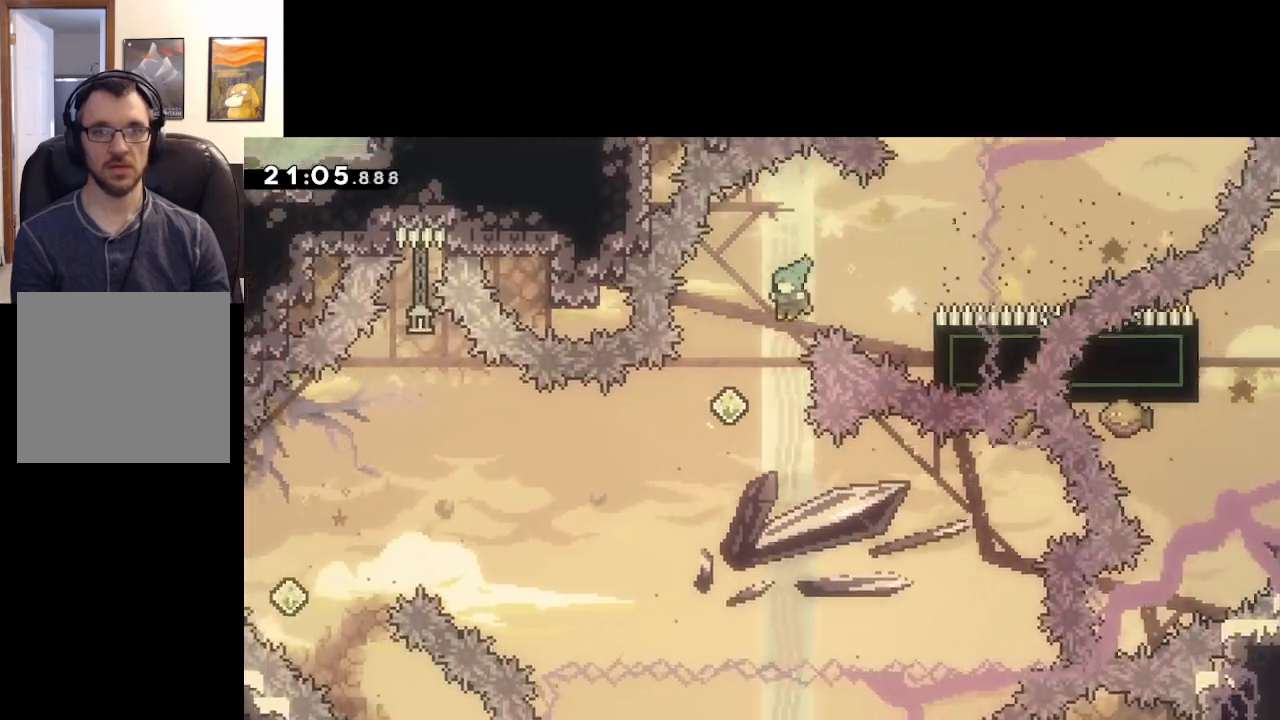
{"buttons": ["A"], "left_stick": "right", "right_stick": "center", "events": [[67, "left_stick", "down-left"], [317, "left_stick", "down-right"], [433, "left_stick", "right"]]}
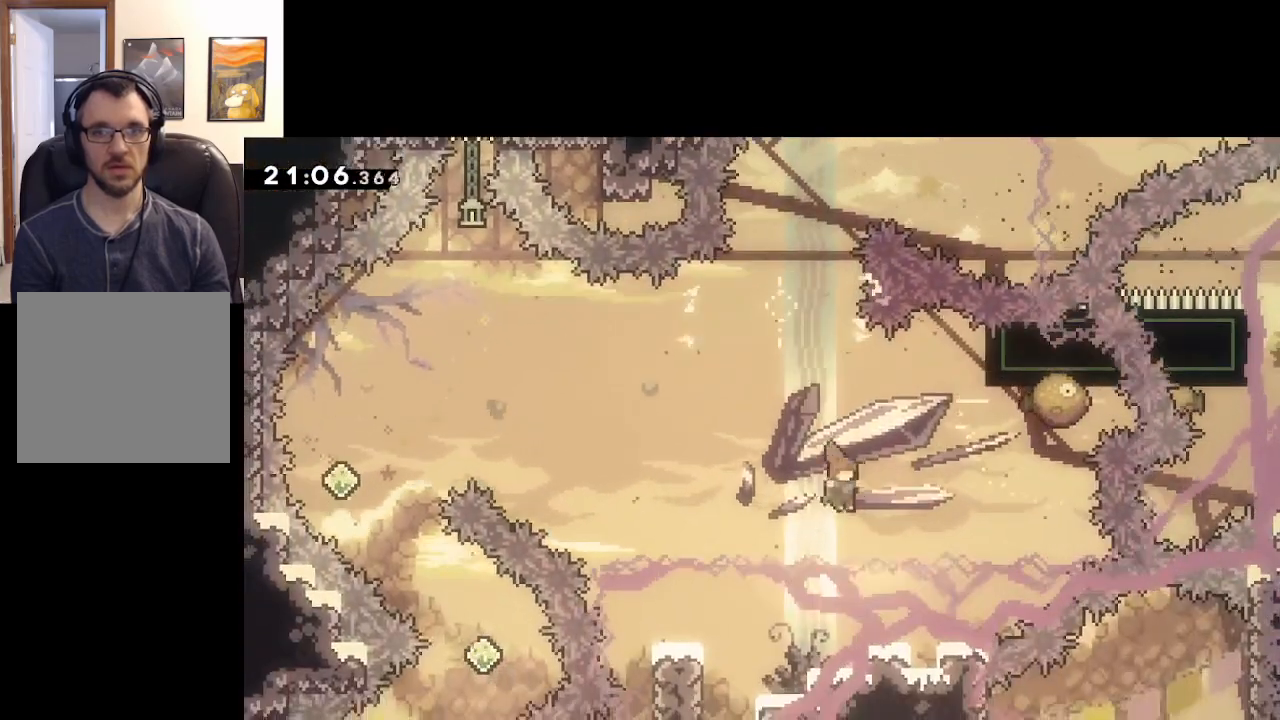
{"buttons": ["A", "X"], "left_stick": "left", "right_stick": "center", "events": [[33, "X", "down"], [300, "left_stick", "left"]]}
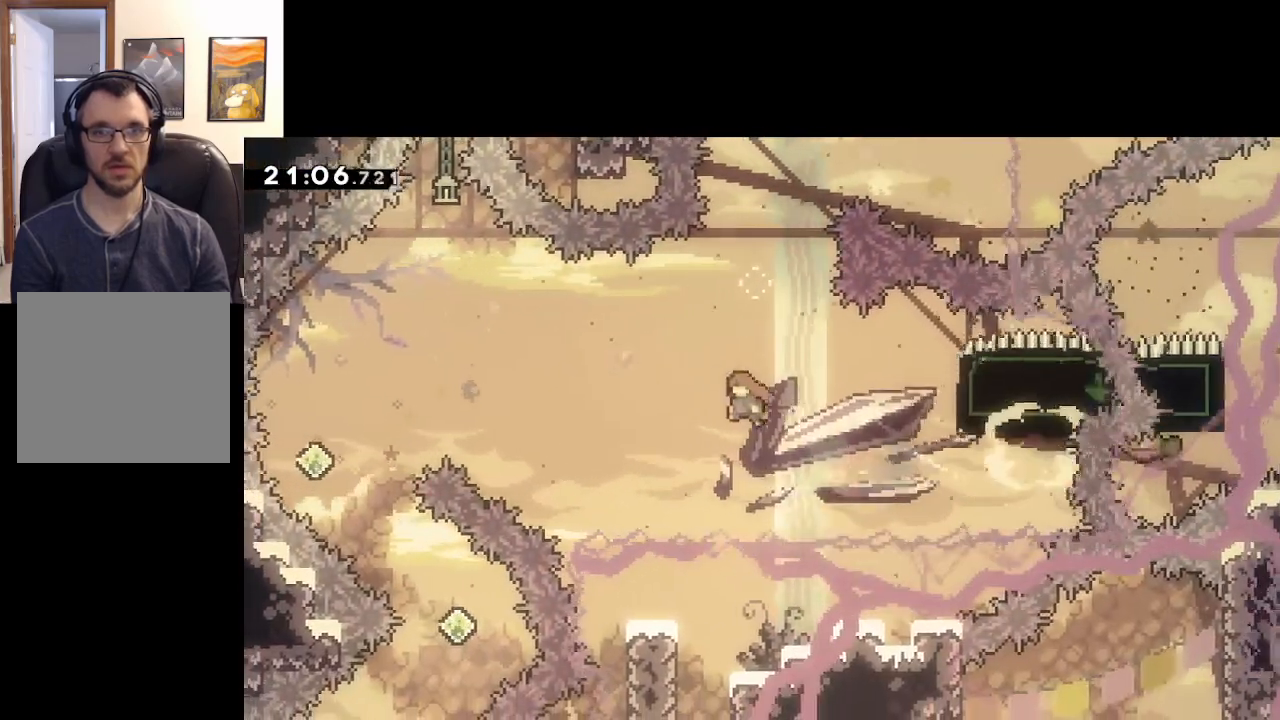
{"buttons": ["A", "X"], "left_stick": "up", "right_stick": "center", "events": [[183, "X", "up"], [250, "left_stick", "up-left"], [333, "X", "down"], [350, "left_stick", "up"]]}
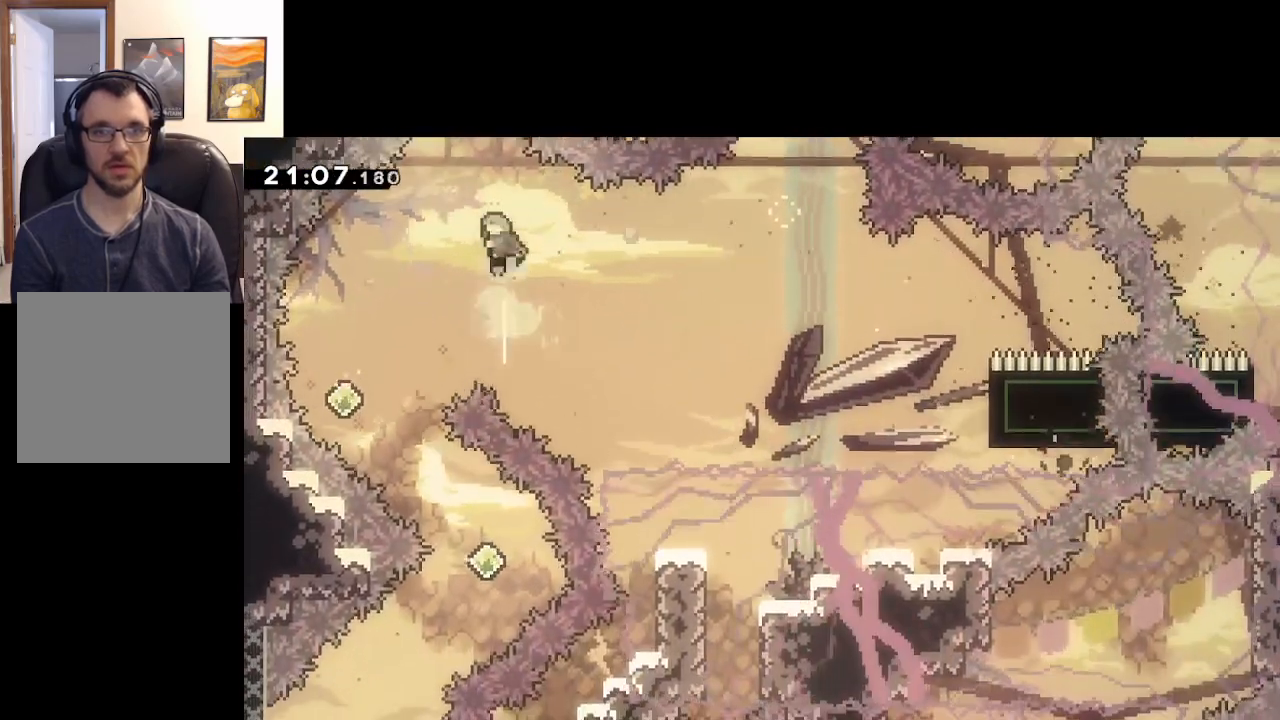
{"buttons": ["A"], "left_stick": "left", "right_stick": "center", "events": [[33, "X", "up"], [100, "left_stick", "center"], [183, "left_stick", "left"]]}
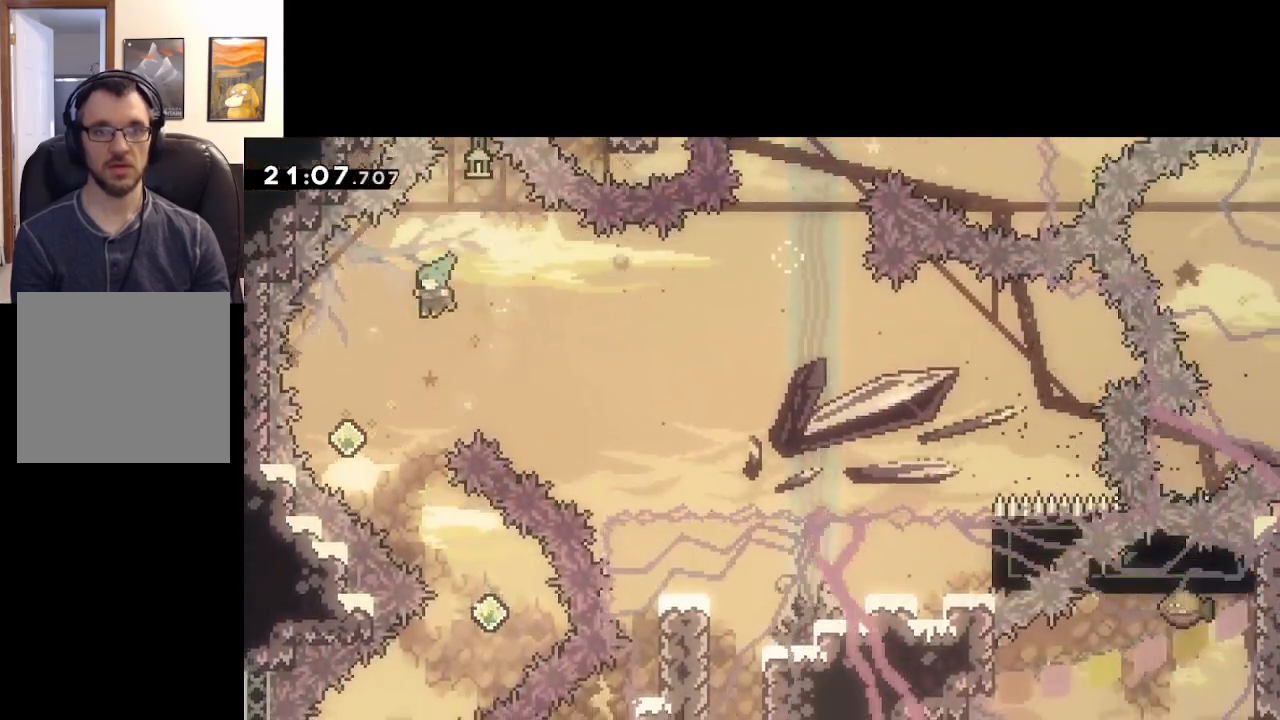
{"buttons": ["A", "X", "L3"], "left_stick": "down-right", "right_stick": "center", "events": [[183, "left_stick", "center"], [283, "left_stick", "down-right"], [367, "L3", "down"], [367, "X", "down"]]}
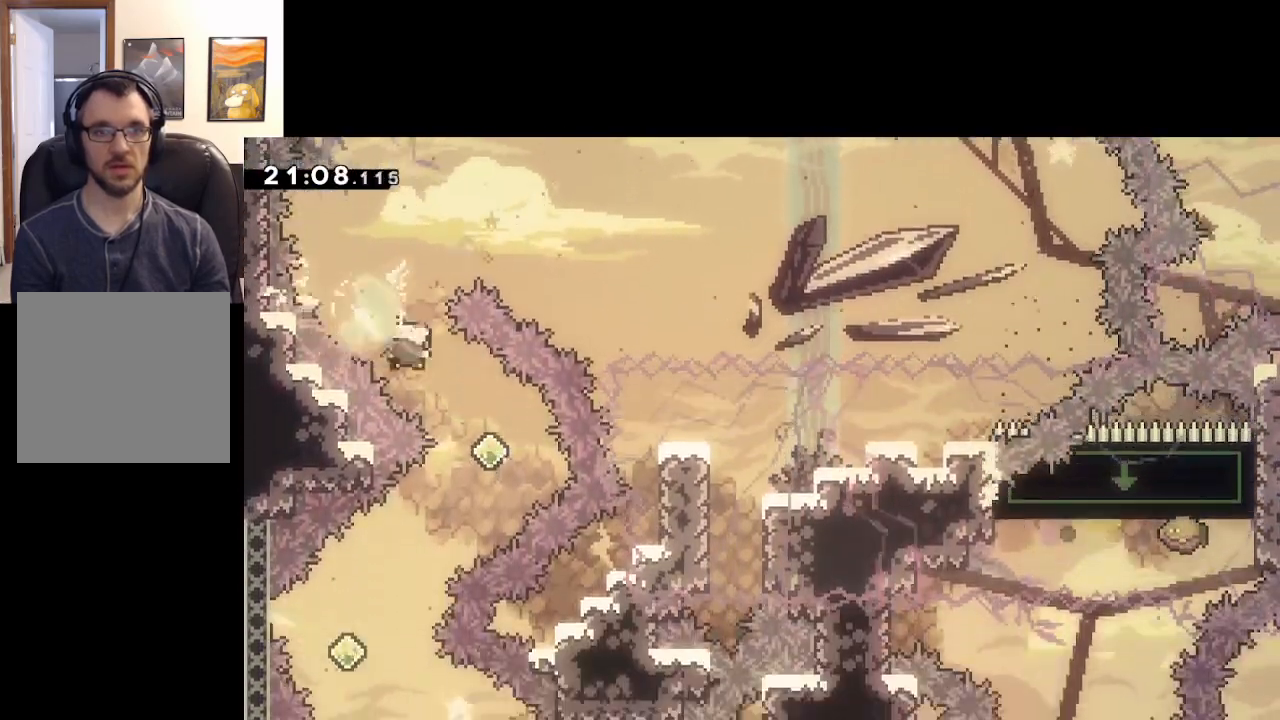
{"buttons": ["A"], "left_stick": "down-left", "right_stick": "center", "events": [[50, "X", "up"], [150, "left_stick", "down-left"], [267, "X", "down"], [450, "X", "up"], [500, "L3", "up"]]}
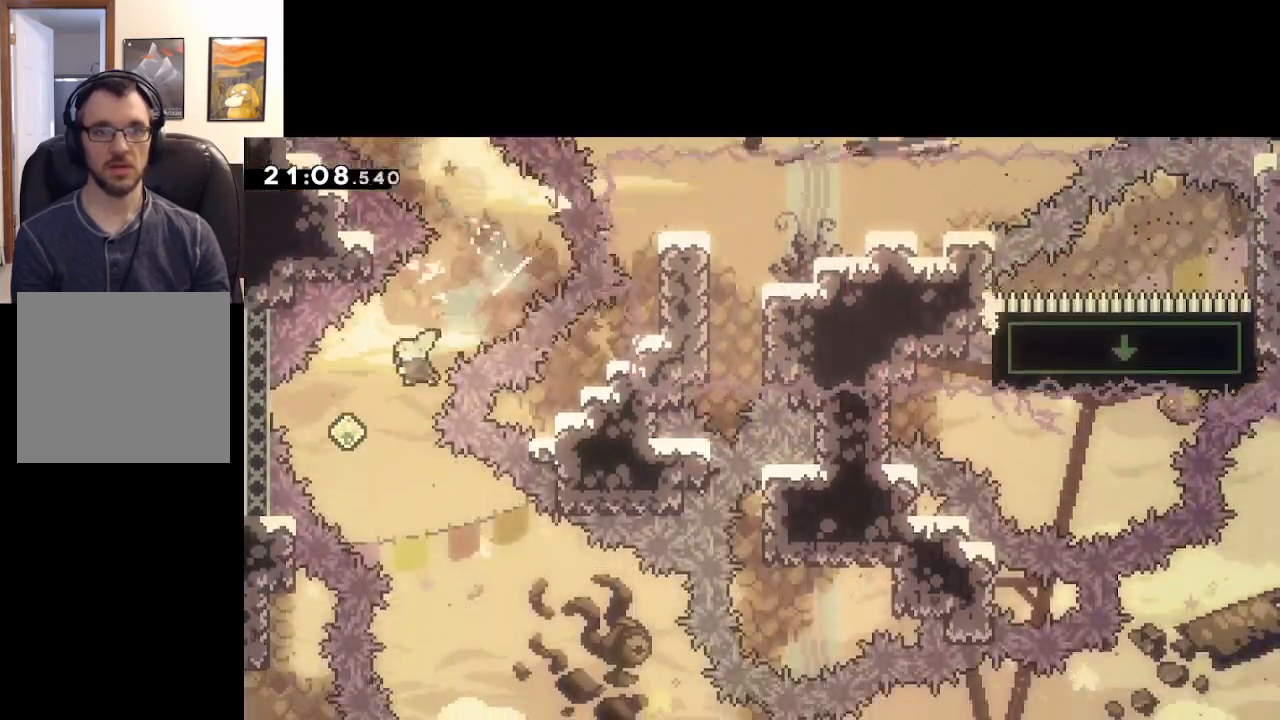
{"buttons": ["A", "L3"], "left_stick": "down-right", "right_stick": "center", "events": [[100, "left_stick", "down-right"], [183, "X", "down"], [200, "L3", "down"], [367, "X", "up"]]}
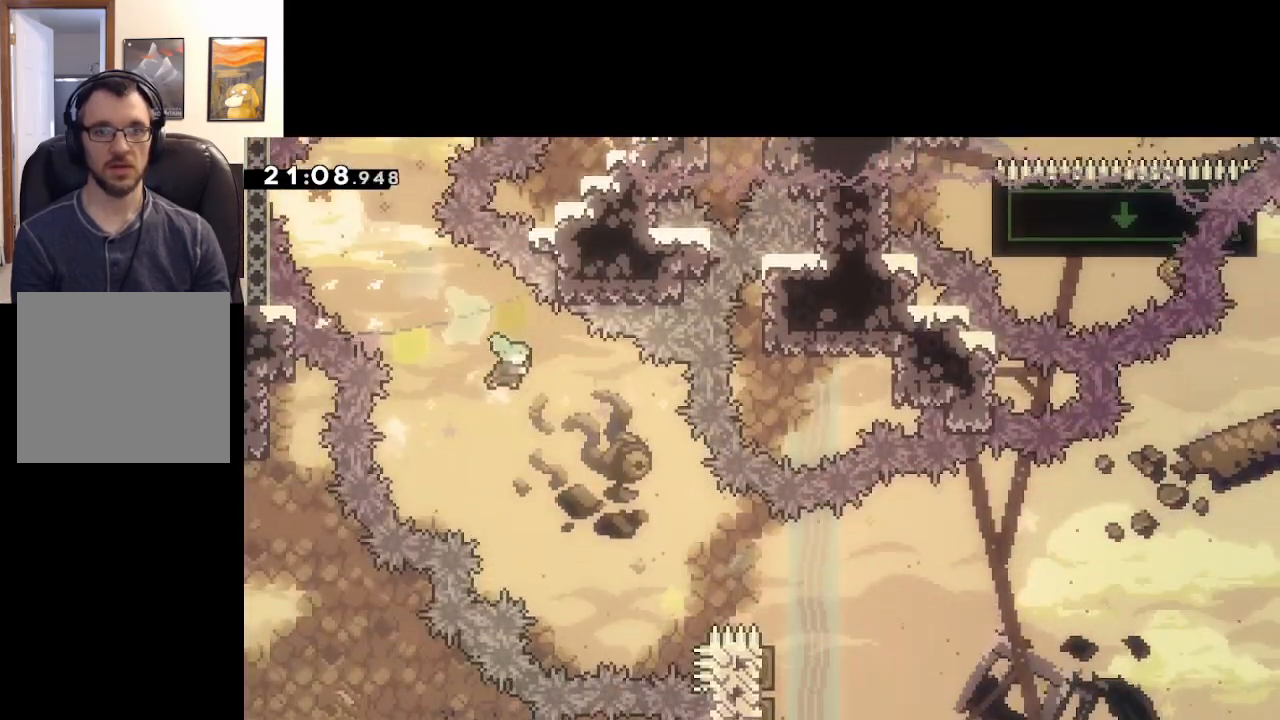
{"buttons": ["A", "X"], "left_stick": "up-right", "right_stick": "center", "events": [[117, "L3", "up"], [333, "left_stick", "up-right"], [417, "X", "down"]]}
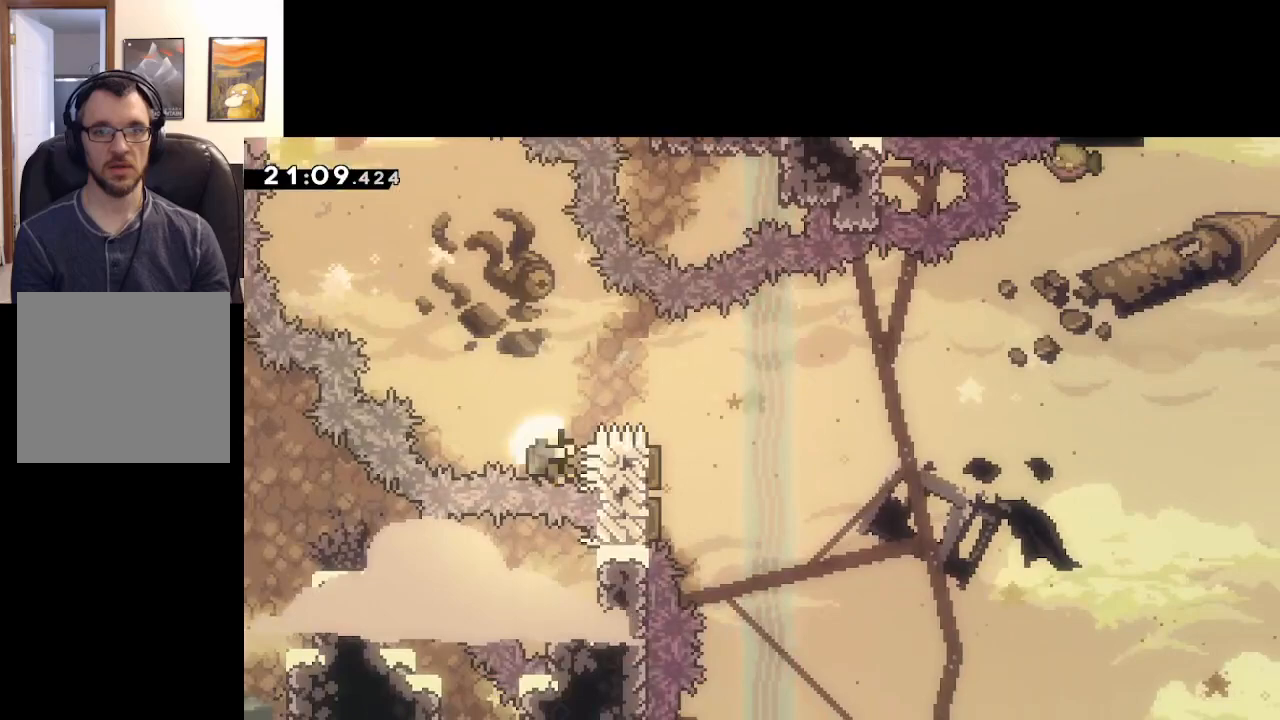
{"buttons": ["A"], "left_stick": "center", "right_stick": "center", "events": [[33, "X", "up"], [183, "A", "up"], [383, "left_stick", "center"], [400, "A", "down"]]}
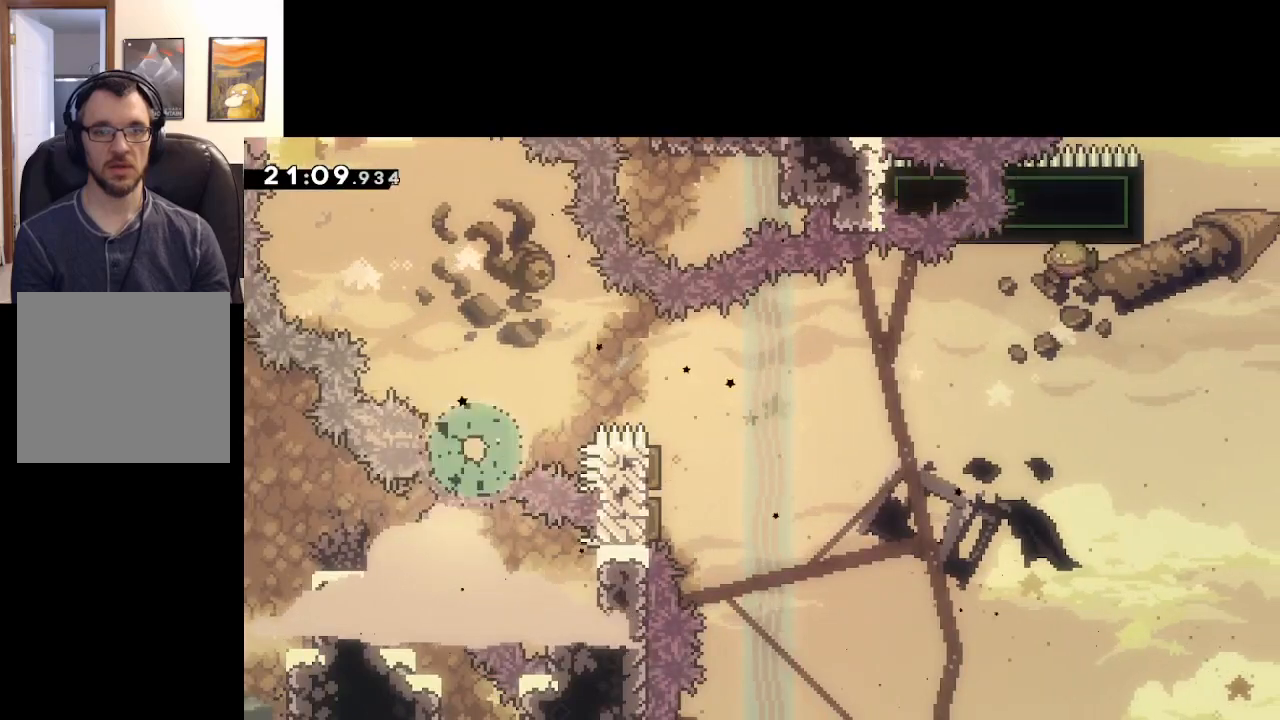
{"buttons": [], "left_stick": "center", "right_stick": "center", "events": [[33, "A", "up"]]}
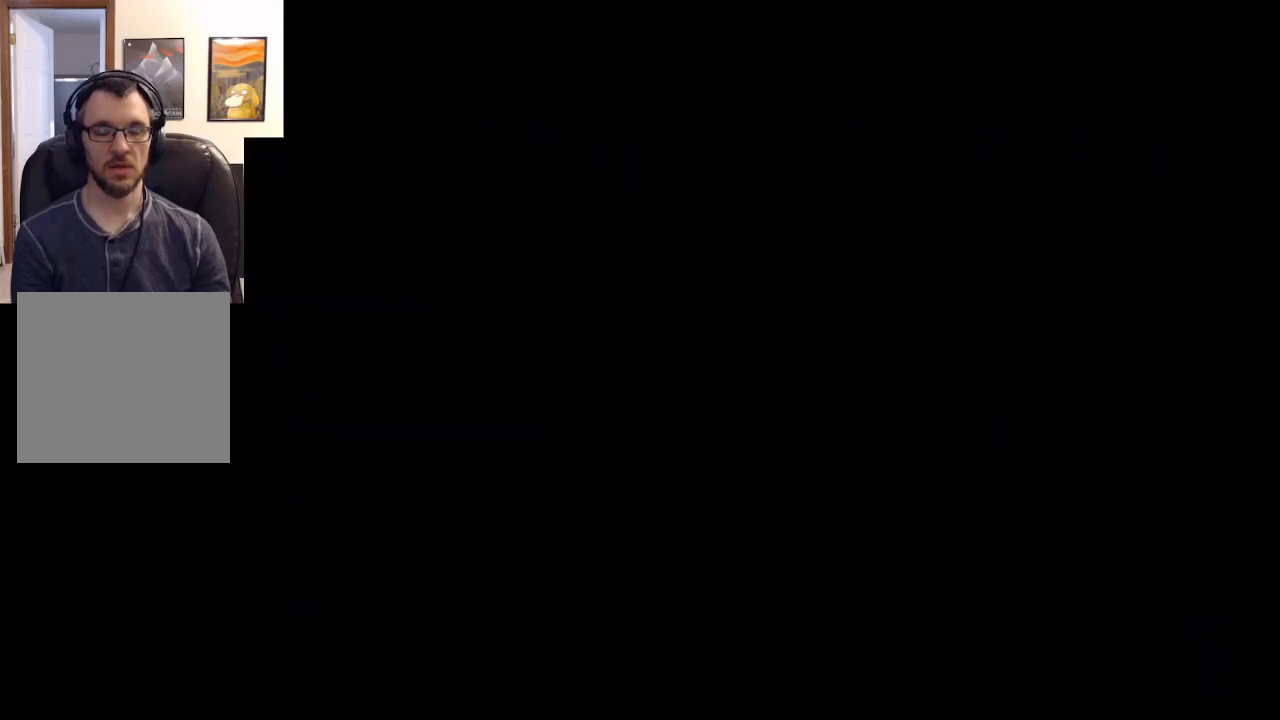
{"buttons": [], "left_stick": "center", "right_stick": "center", "events": []}
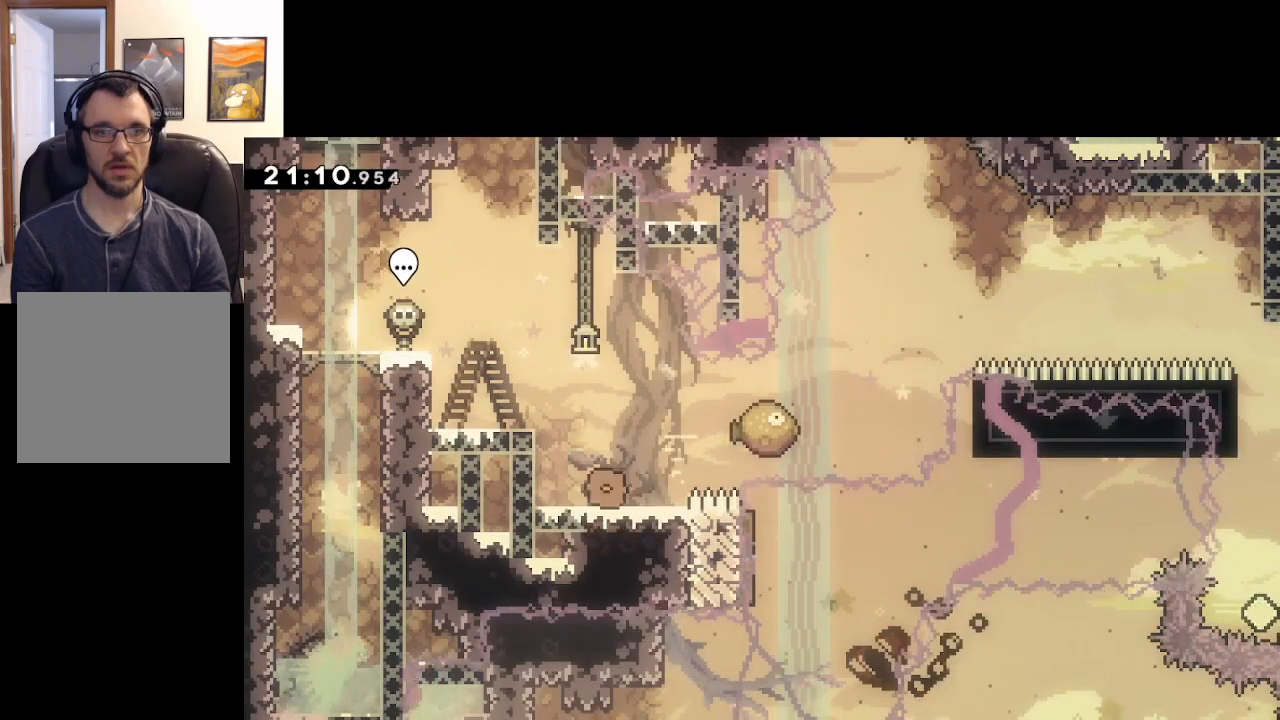
{"buttons": [], "left_stick": "center", "right_stick": "center", "events": []}
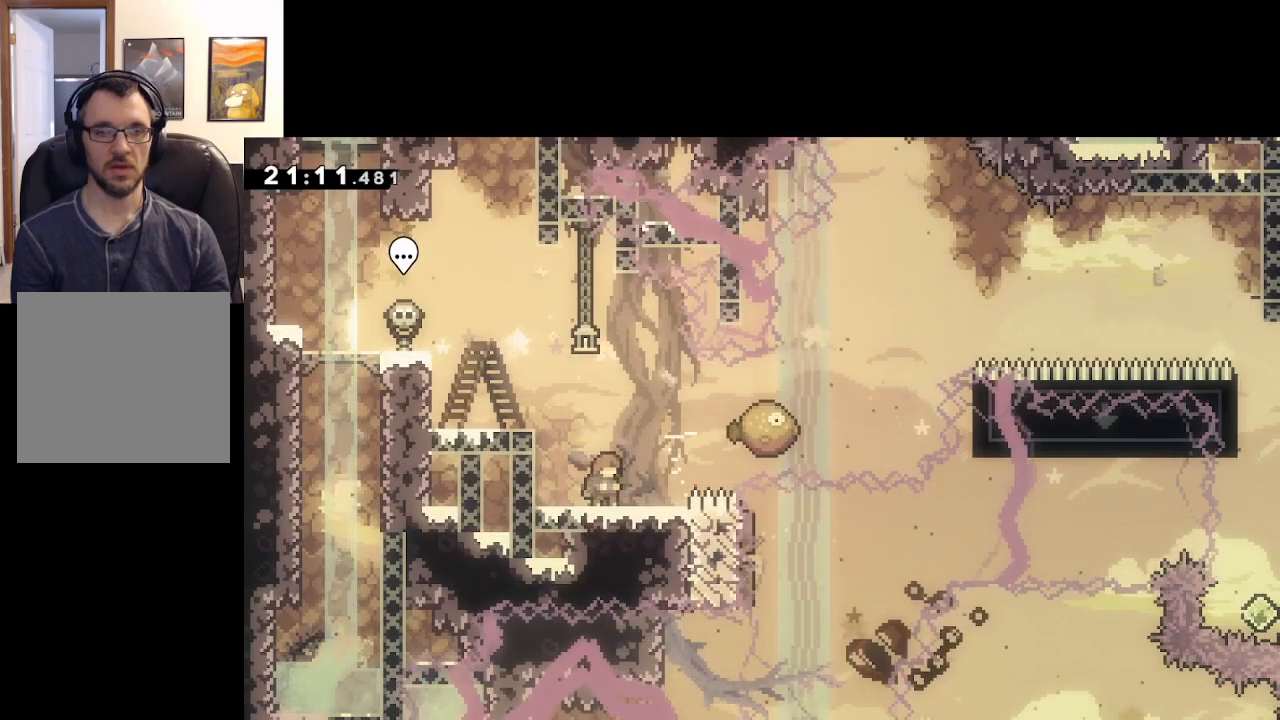
{"buttons": [], "left_stick": "center", "right_stick": "center", "events": []}
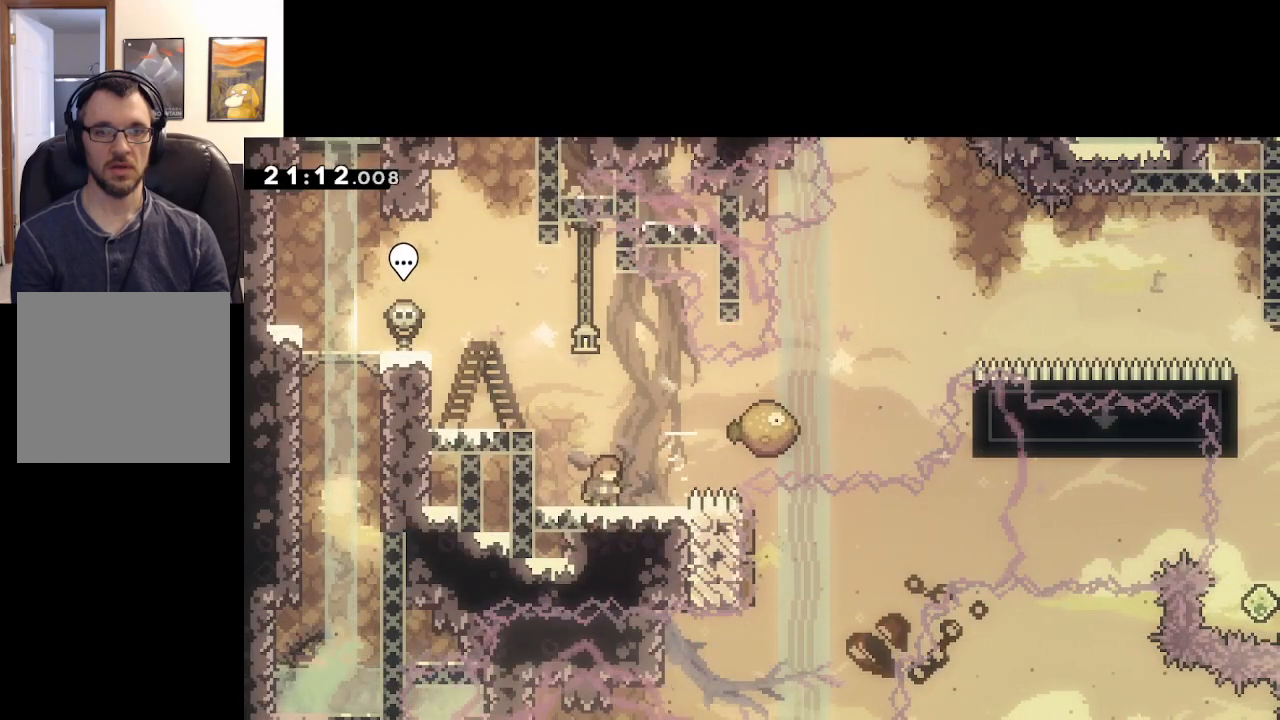
{"buttons": [], "left_stick": "center", "right_stick": "center", "events": []}
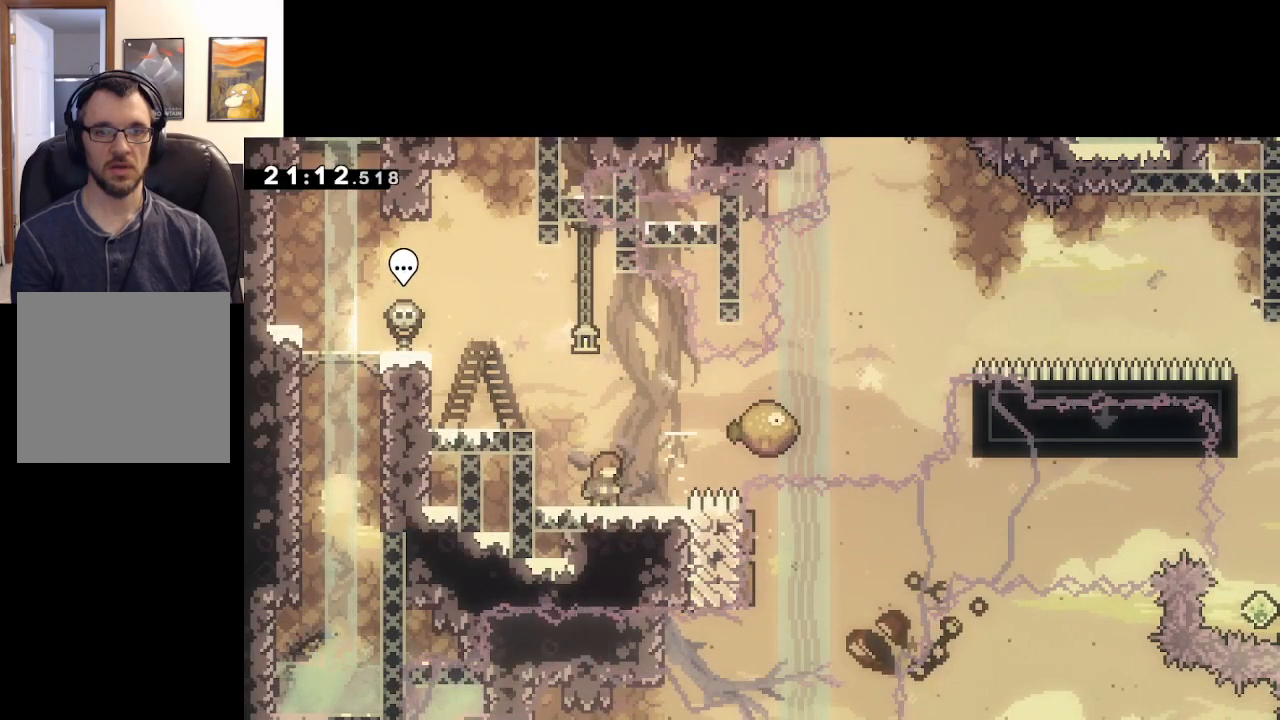
{"buttons": ["A", "X"], "left_stick": "right", "right_stick": "center", "events": [[33, "A", "down"], [133, "left_stick", "down-right"], [183, "left_stick", "right"], [383, "X", "down"]]}